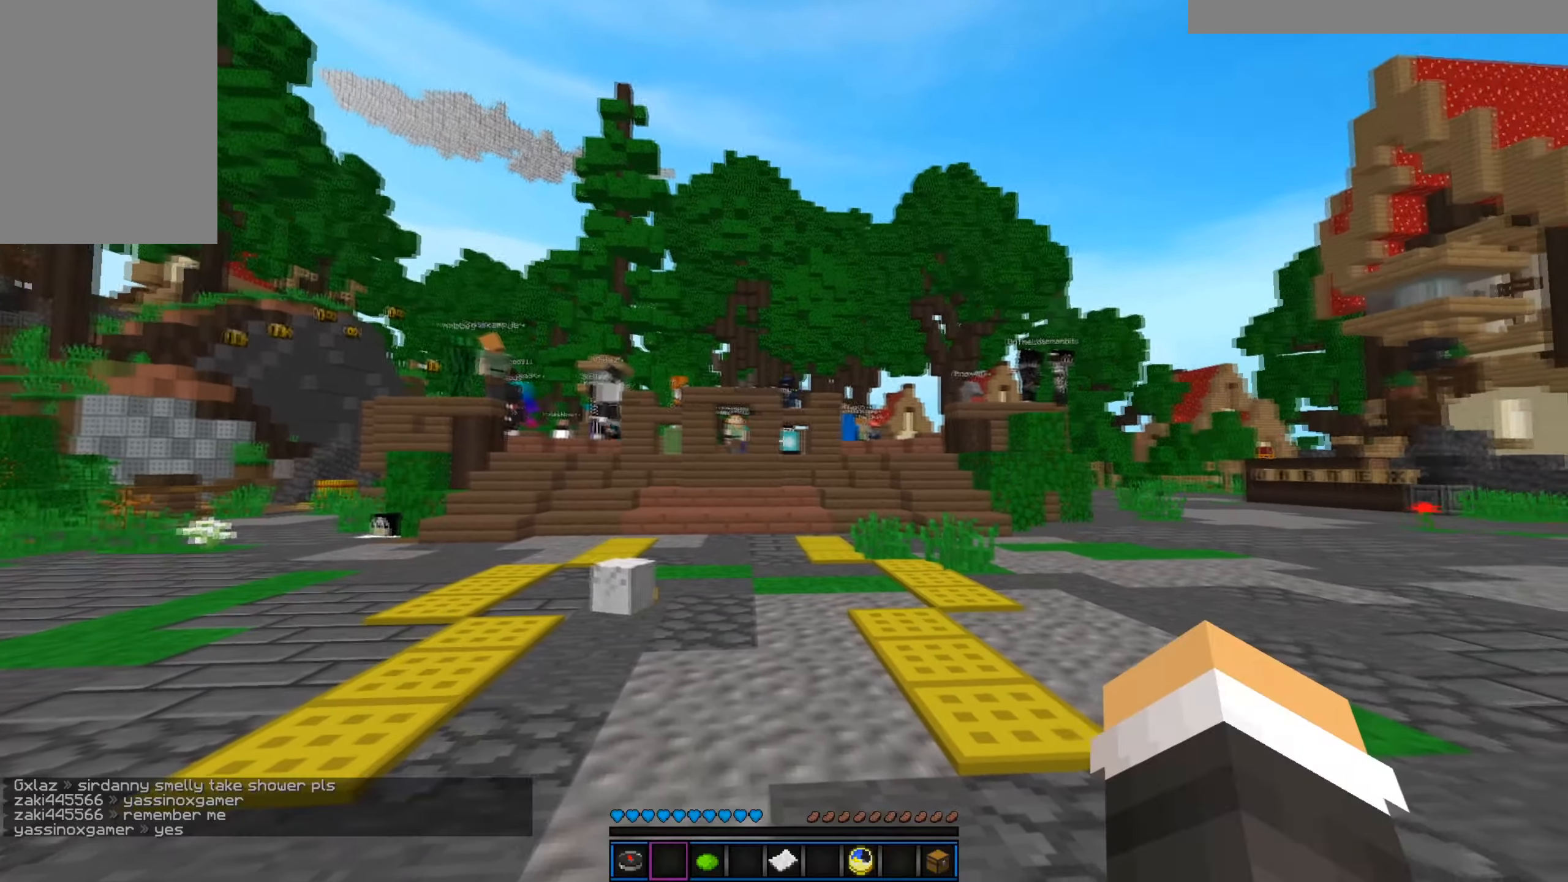
Gameplay with keyboard and mouse; each line is a JSON object with the keys and mouse buttons held at the frame after it. "events" lists presses ("down") and releases ("up") of "a", "d", "s", "w", "mouse_left" and "mouse_right" between this image and that frame as [ms after this image, input, new state], when the widget could be followed in between. "mouse_left", "mouse_right" = the "left", "right" buttons of the "mouse" list. No other keys are recorded. Fast repeated clicks can show as one long hold. Mouse movement is not recorded.
{"keys": [], "mouse": [], "events": []}
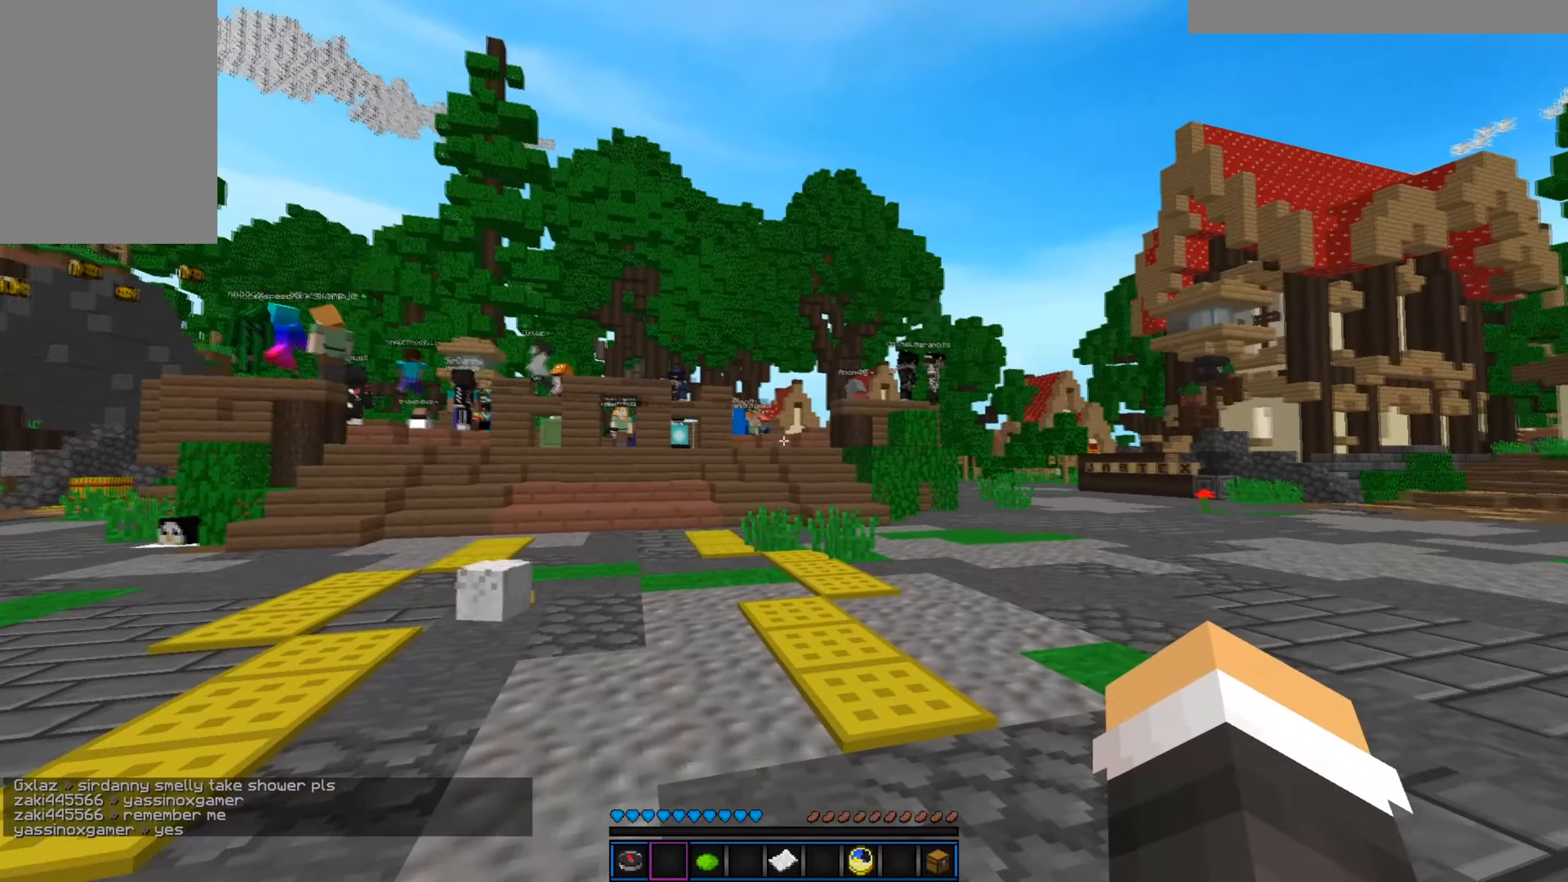
{"keys": [], "mouse": [], "events": []}
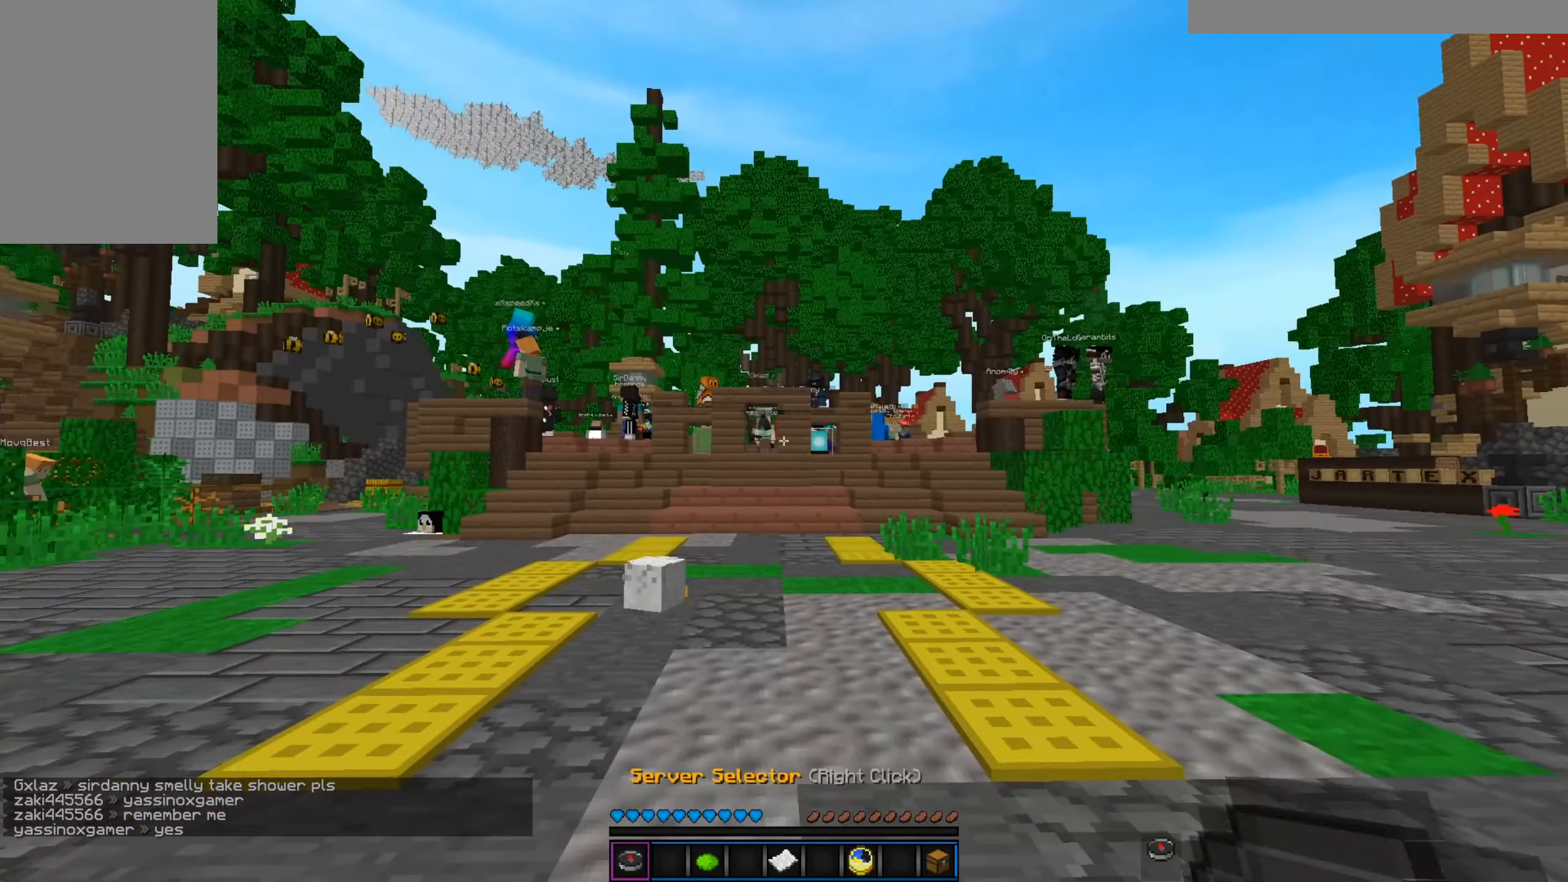
{"keys": [], "mouse": [], "events": []}
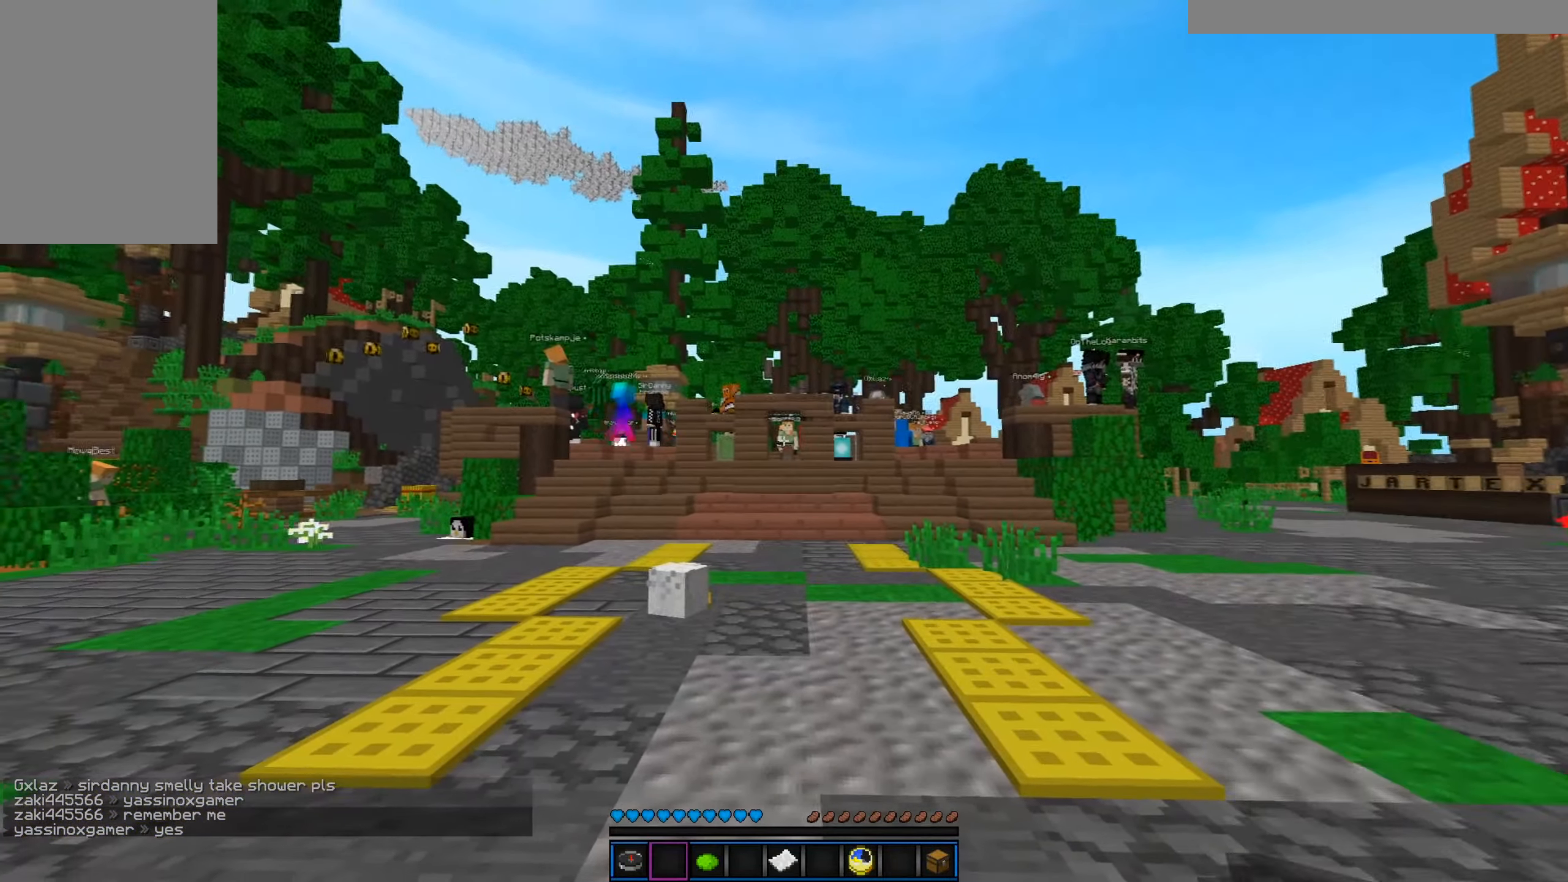
{"keys": [], "mouse": [], "events": []}
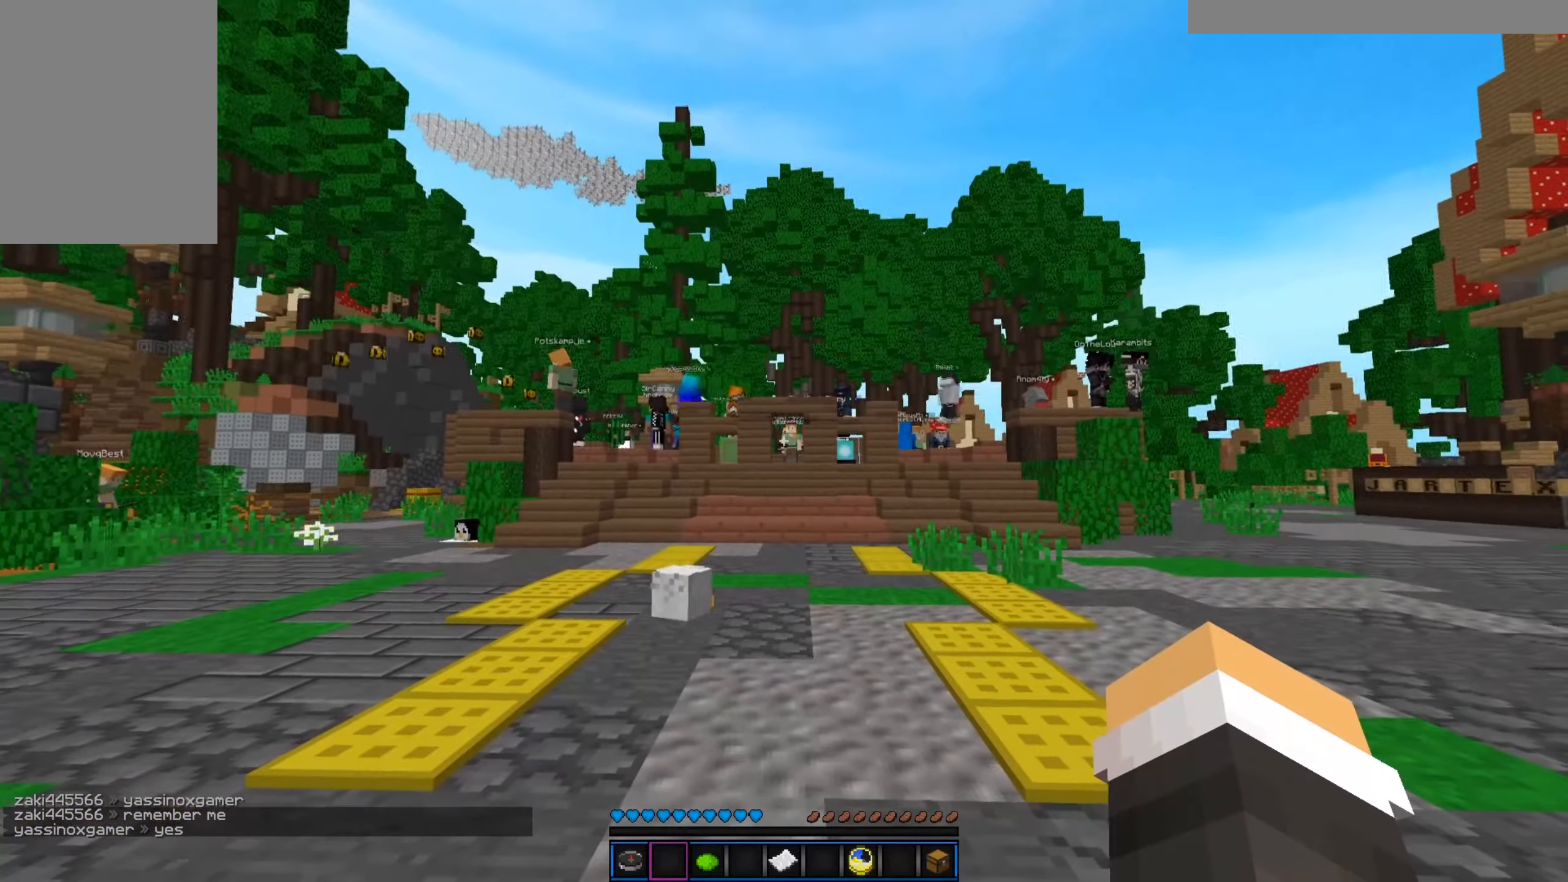
{"keys": [], "mouse": [], "events": []}
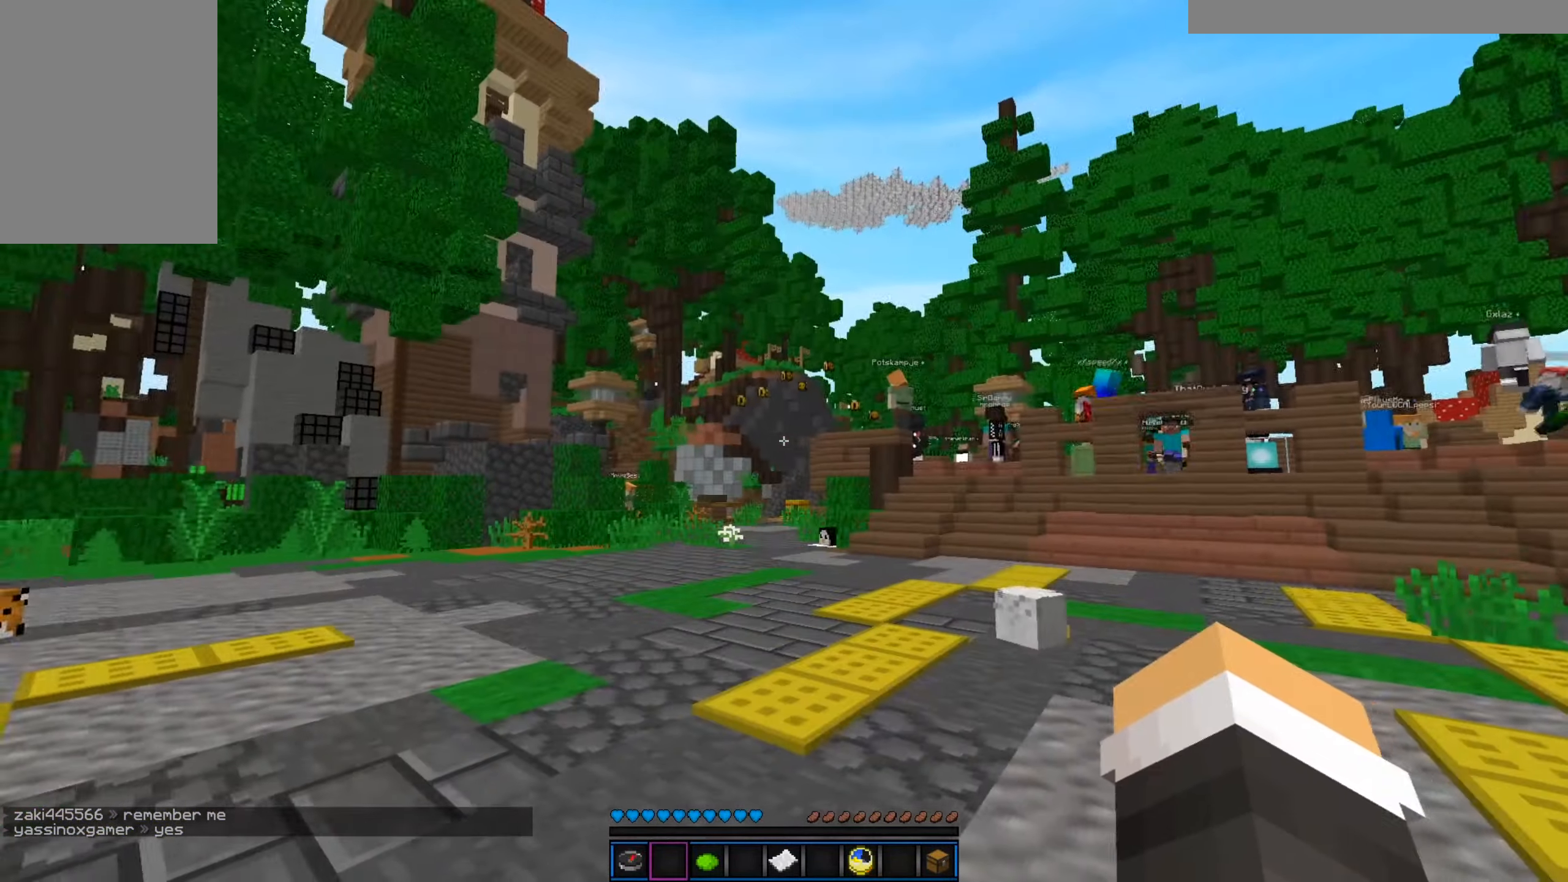
{"keys": [], "mouse": [], "events": []}
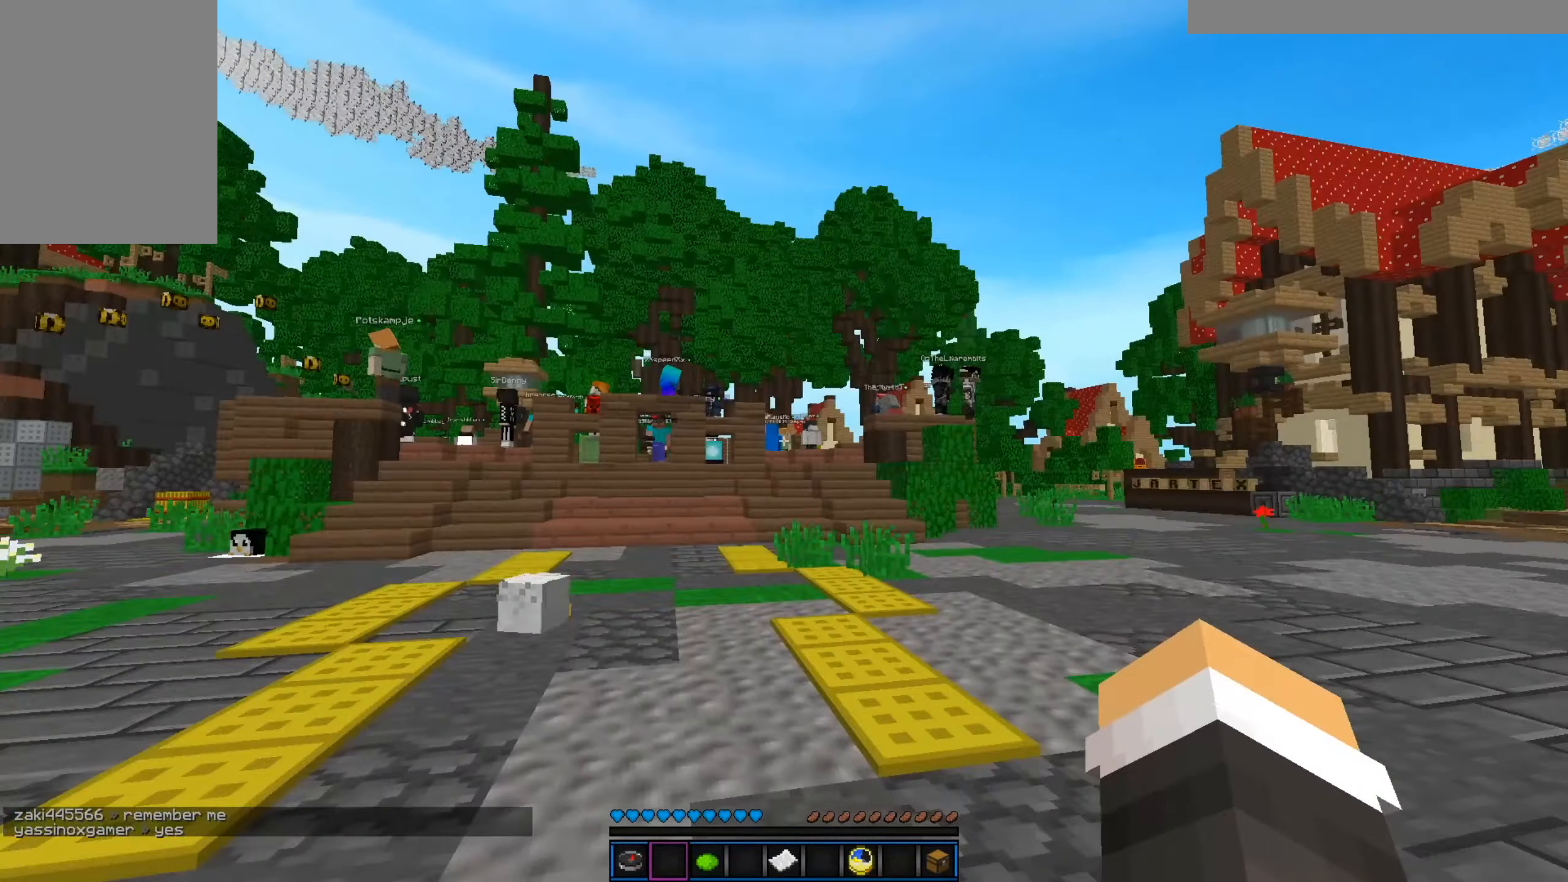
{"keys": [], "mouse": [], "events": []}
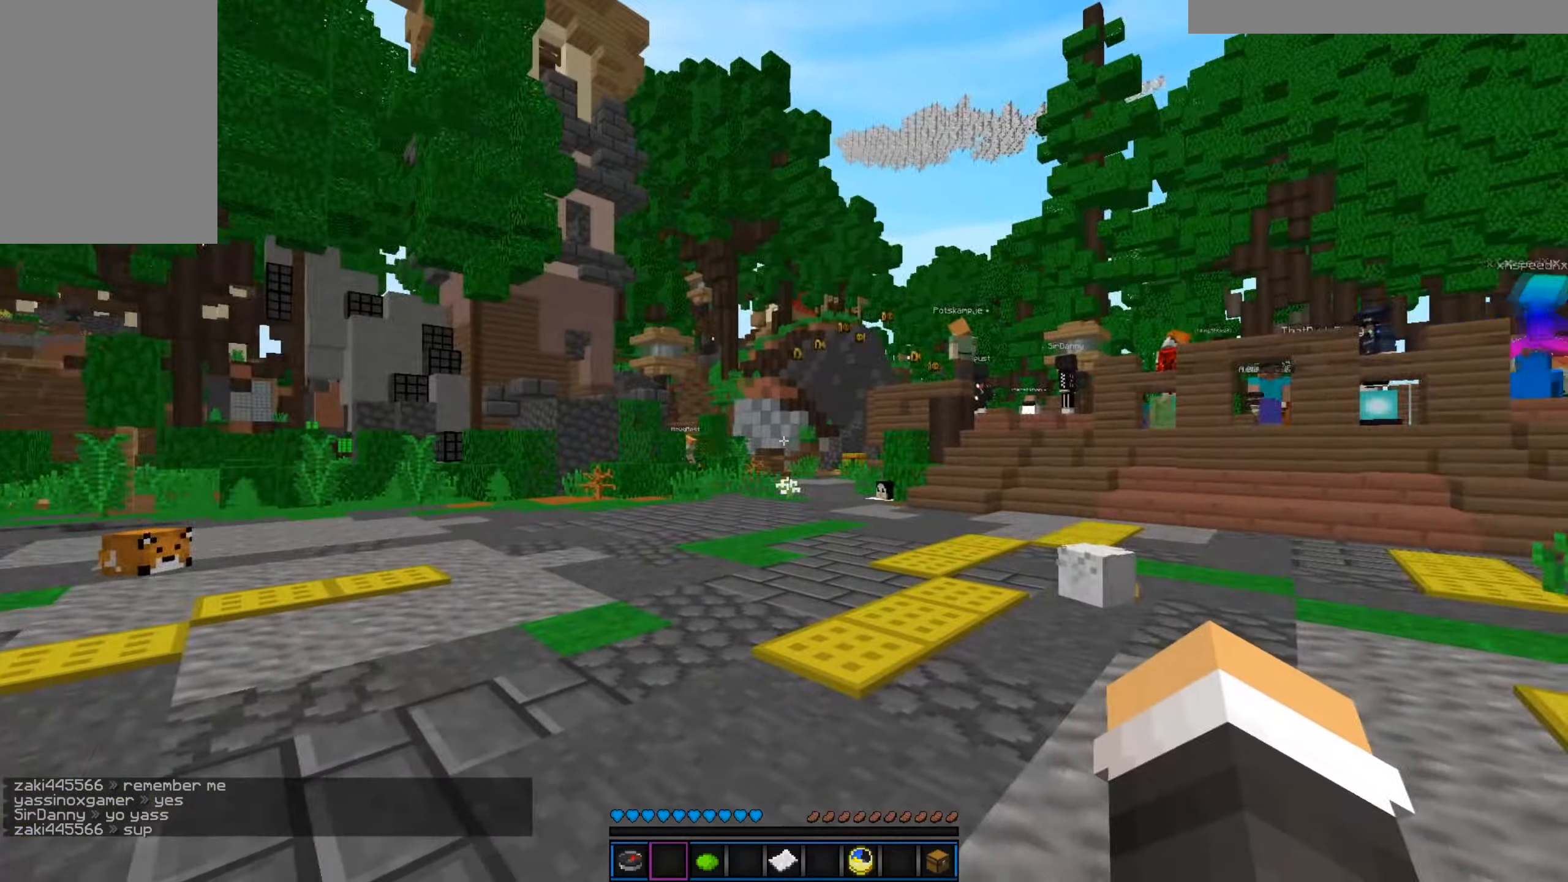
{"keys": ["d"], "mouse": [], "events": [[117, "d", "down"]]}
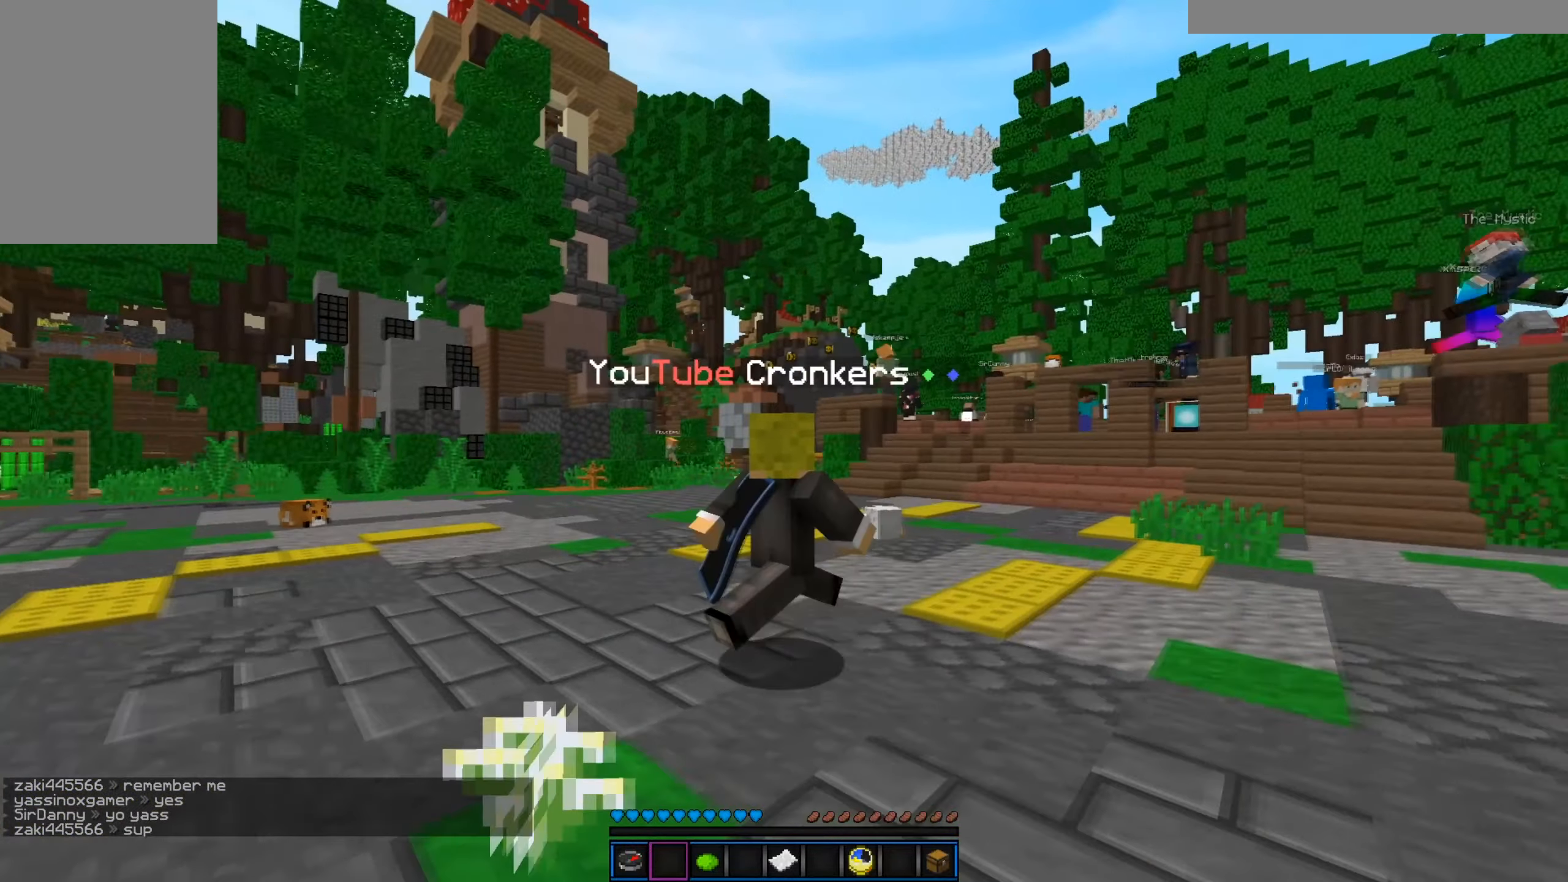
{"keys": [], "mouse": [], "events": [[116, "d", "up"]]}
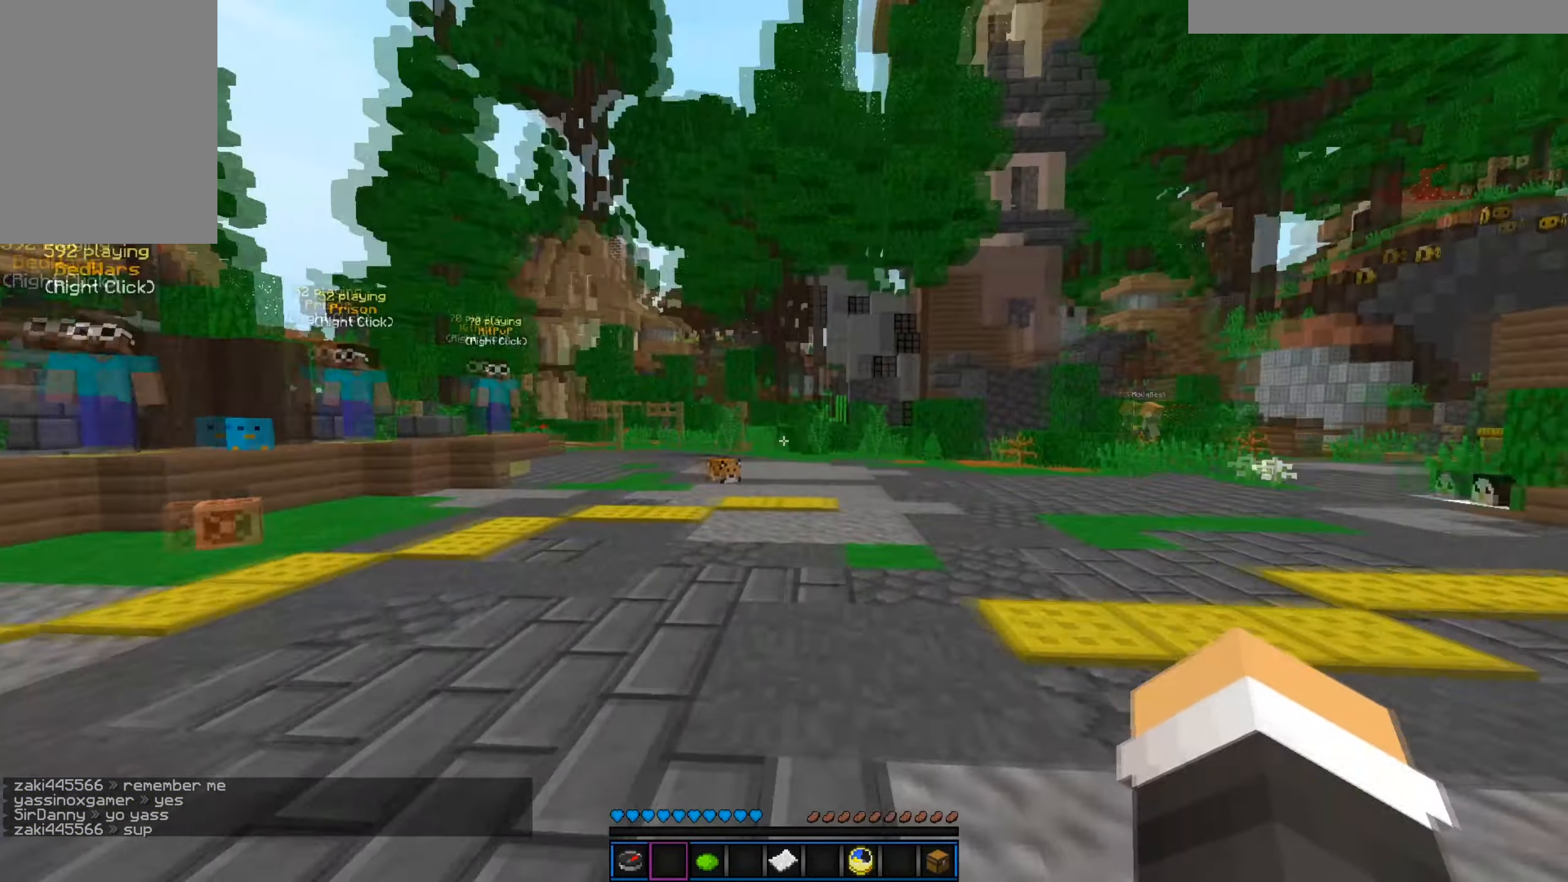
{"keys": [], "mouse": [], "events": []}
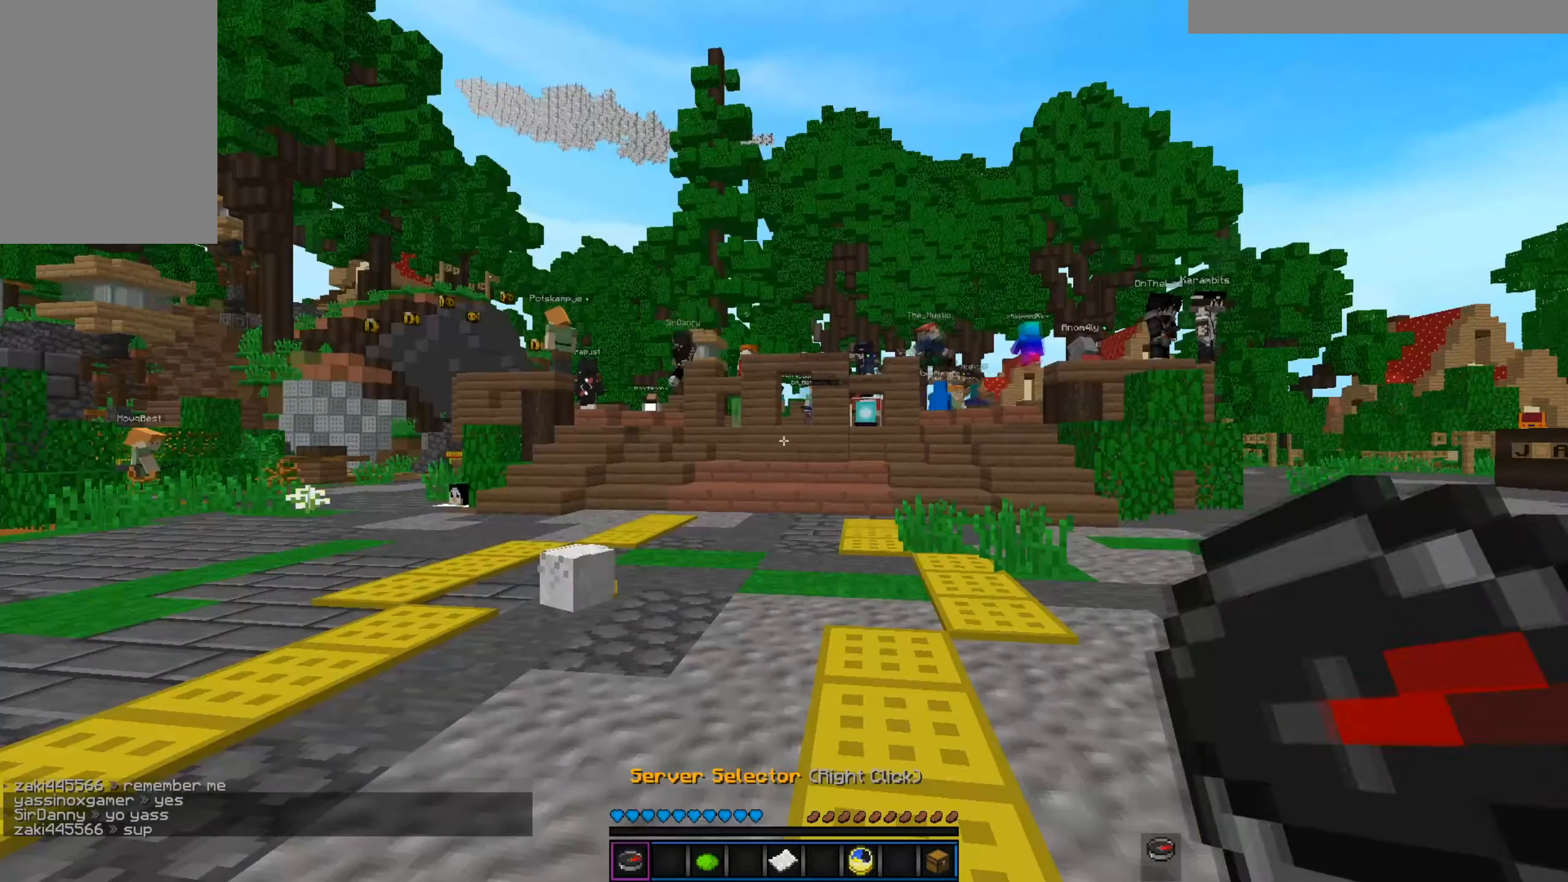
{"keys": [], "mouse": [], "events": []}